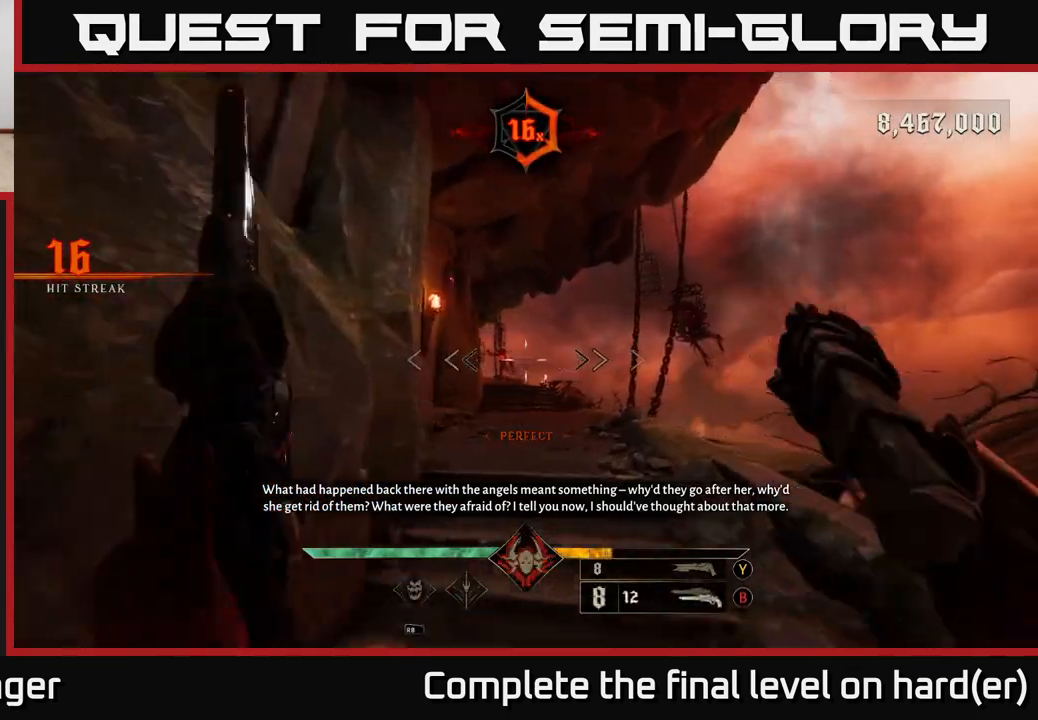
Gameplay with a controller (Xbox layout); each line is a JSON object with the inputs held at the frame after it. "events" lists button and stick changes between this image and that frame as [ms after this image, input, new state], when the widget could be followed in between.
{"buttons": [], "left_stick": "up-right", "right_stick": "center", "events": [[17, "left_stick", "up"], [267, "right_stick", "left"], [350, "right_stick", "center"], [383, "left_stick", "up-right"]]}
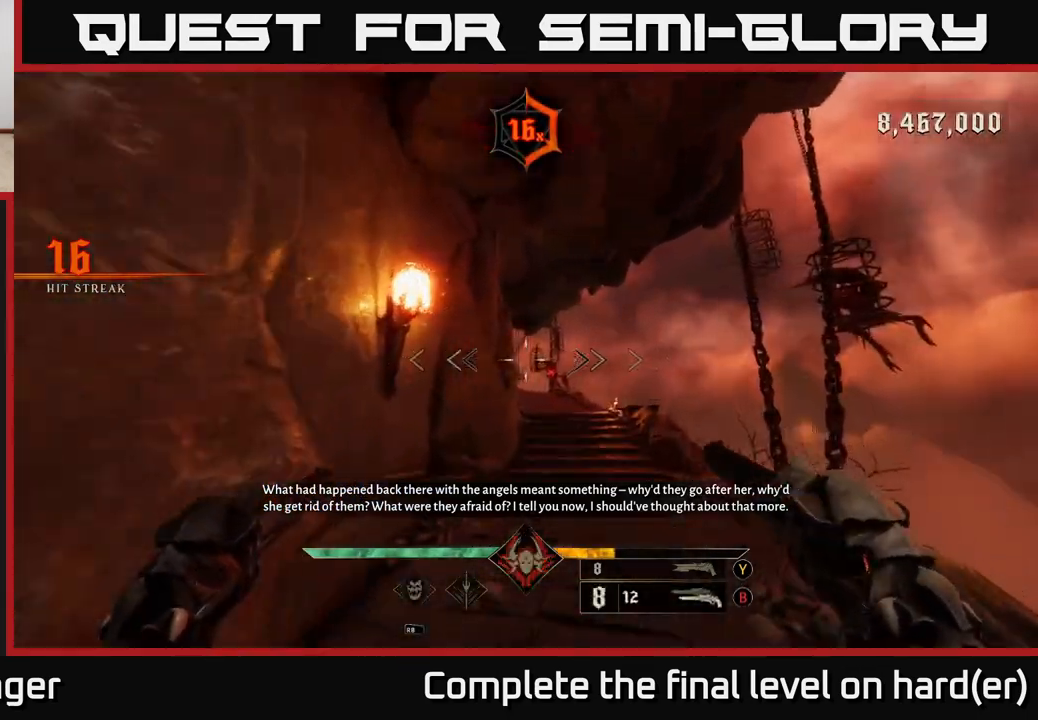
{"buttons": [], "left_stick": "up", "right_stick": "center", "events": [[117, "right_stick", "down-right"], [167, "left_stick", "up"], [200, "right_stick", "center"], [217, "R2", "down"], [267, "R2", "up"]]}
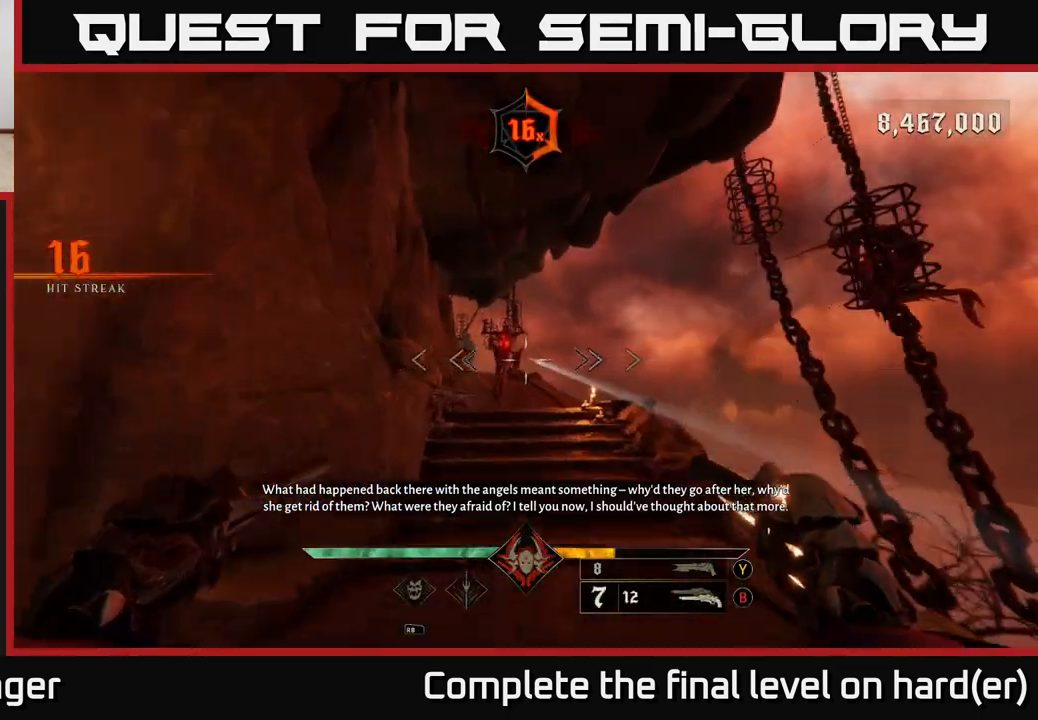
{"buttons": [], "left_stick": "up", "right_stick": "center", "events": [[117, "right_stick", "up-left"], [200, "R2", "down"], [217, "right_stick", "center"], [283, "R2", "up"]]}
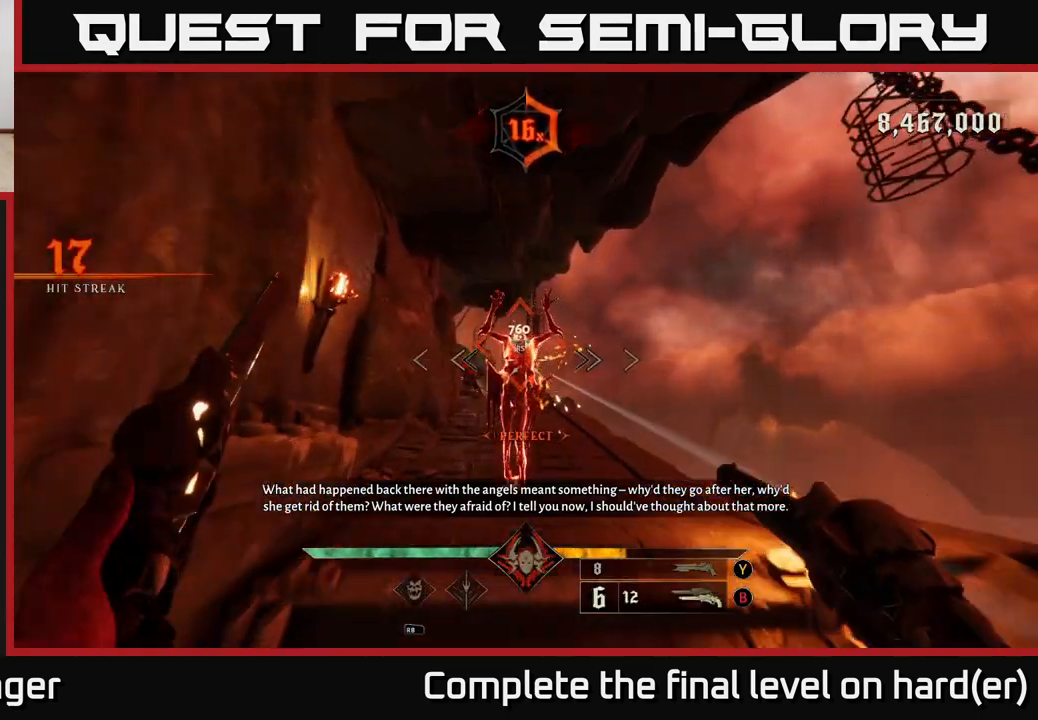
{"buttons": [], "left_stick": "up", "right_stick": "center", "events": [[100, "left_stick", "center"], [117, "right_stick", "down"], [150, "R2", "down"], [200, "right_stick", "center"], [217, "R2", "up"], [283, "left_stick", "up"]]}
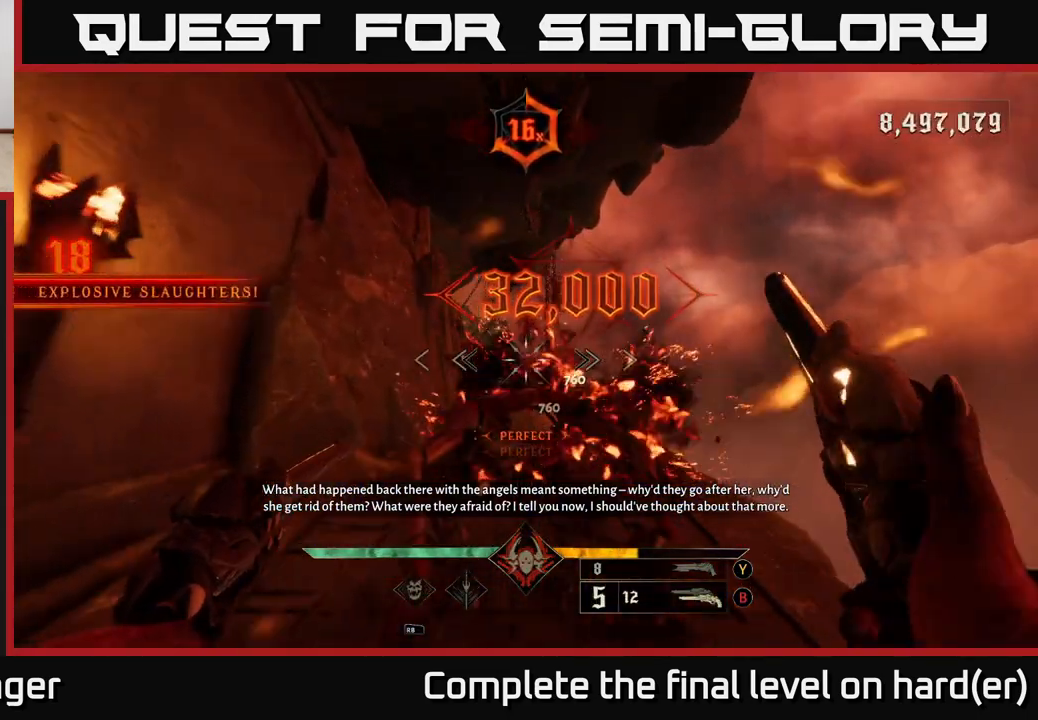
{"buttons": [], "left_stick": "up", "right_stick": "center", "events": [[83, "right_stick", "left"], [150, "R2", "down"], [150, "right_stick", "center"], [217, "R2", "up"]]}
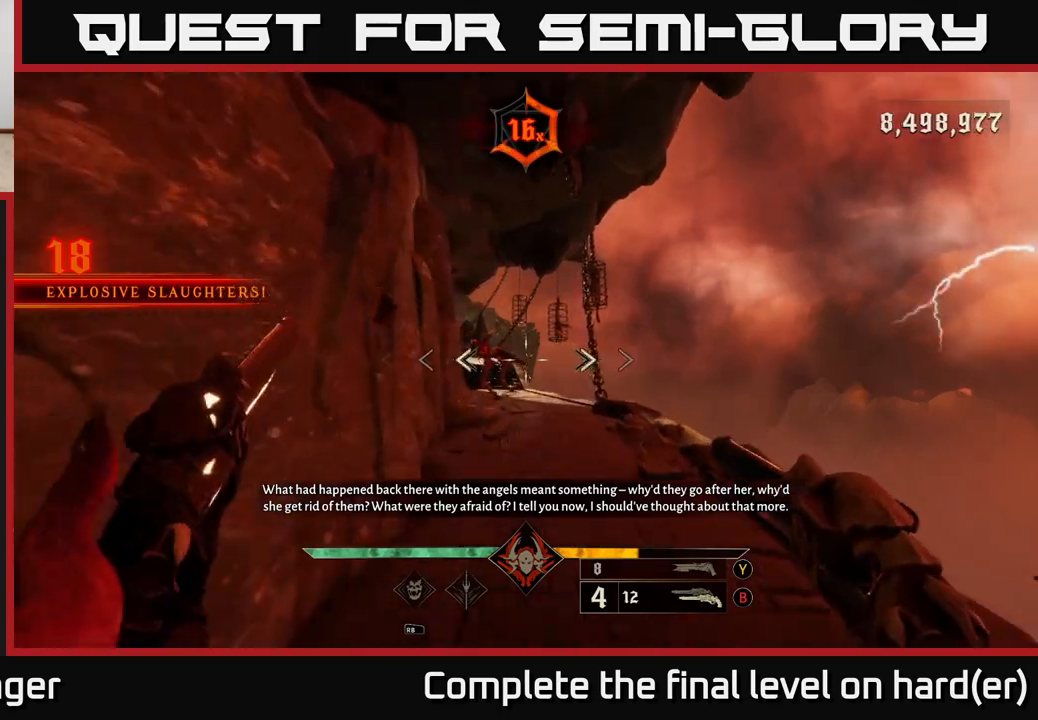
{"buttons": [], "left_stick": "center", "right_stick": "left", "events": [[83, "right_stick", "down-left"], [117, "R2", "down"], [150, "right_stick", "center"], [183, "R2", "up"], [217, "left_stick", "center"], [483, "right_stick", "left"]]}
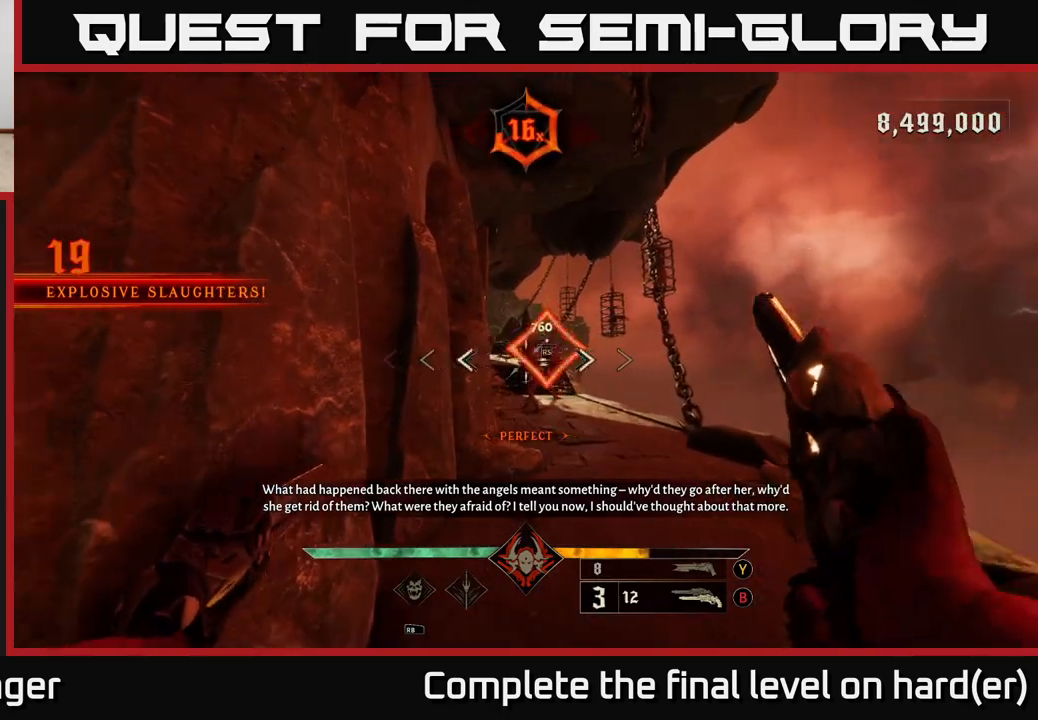
{"buttons": [], "left_stick": "center", "right_stick": "center", "events": [[67, "R2", "down"], [67, "right_stick", "center"], [100, "left_stick", "right"], [133, "R2", "up"], [217, "left_stick", "center"]]}
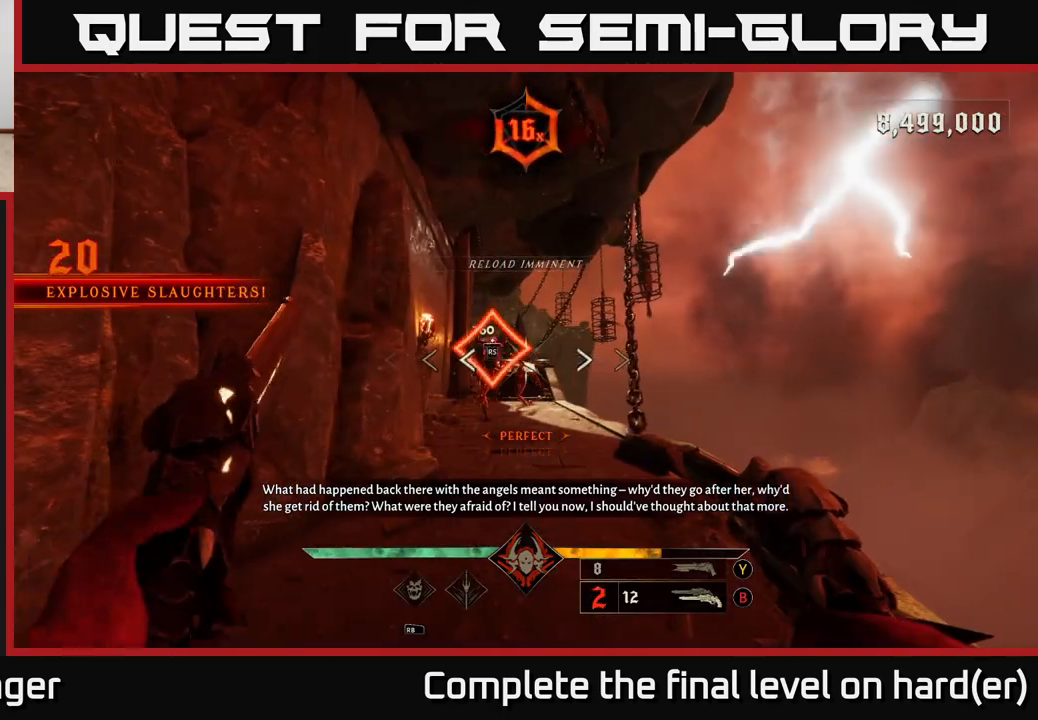
{"buttons": [], "left_stick": "left", "right_stick": "center", "events": [[67, "R2", "down"], [167, "R2", "up"], [467, "left_stick", "left"]]}
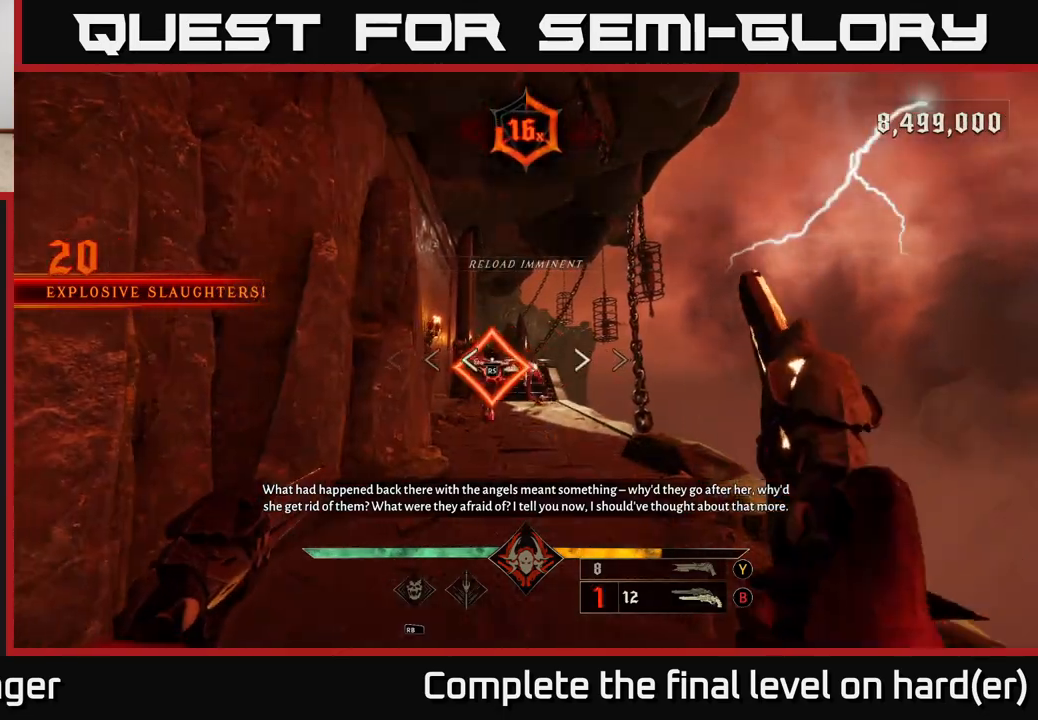
{"buttons": [], "left_stick": "center", "right_stick": "center", "events": [[33, "R2", "down"], [33, "left_stick", "center"], [100, "R2", "up"]]}
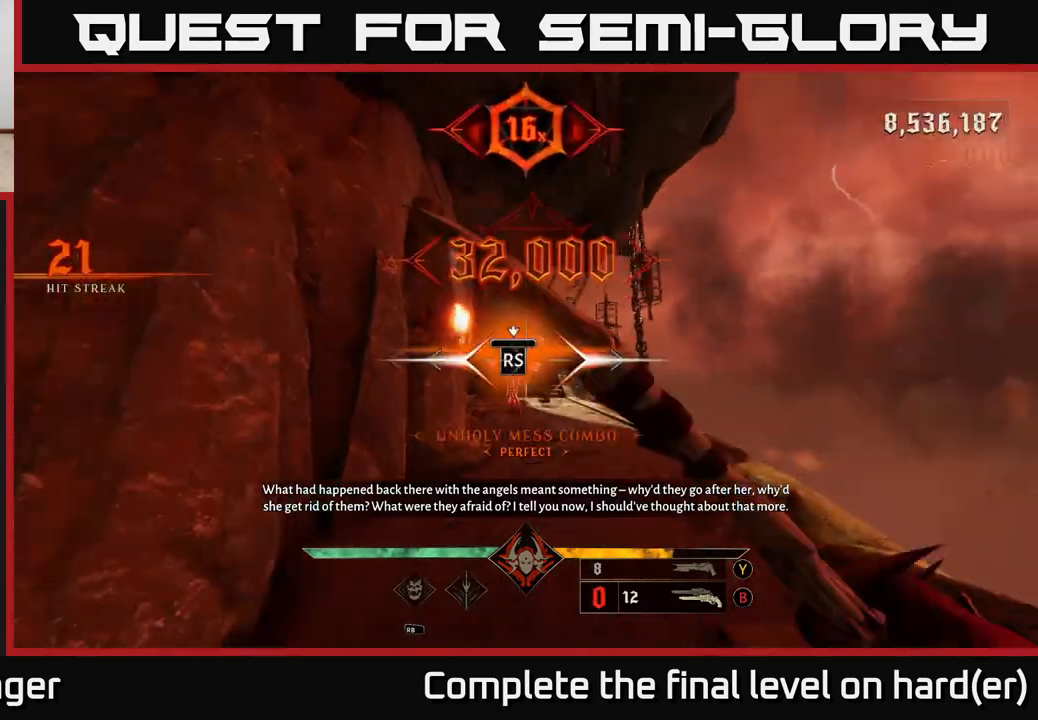
{"buttons": [], "left_stick": "up", "right_stick": "left", "events": [[467, "right_stick", "left"], [500, "left_stick", "up"]]}
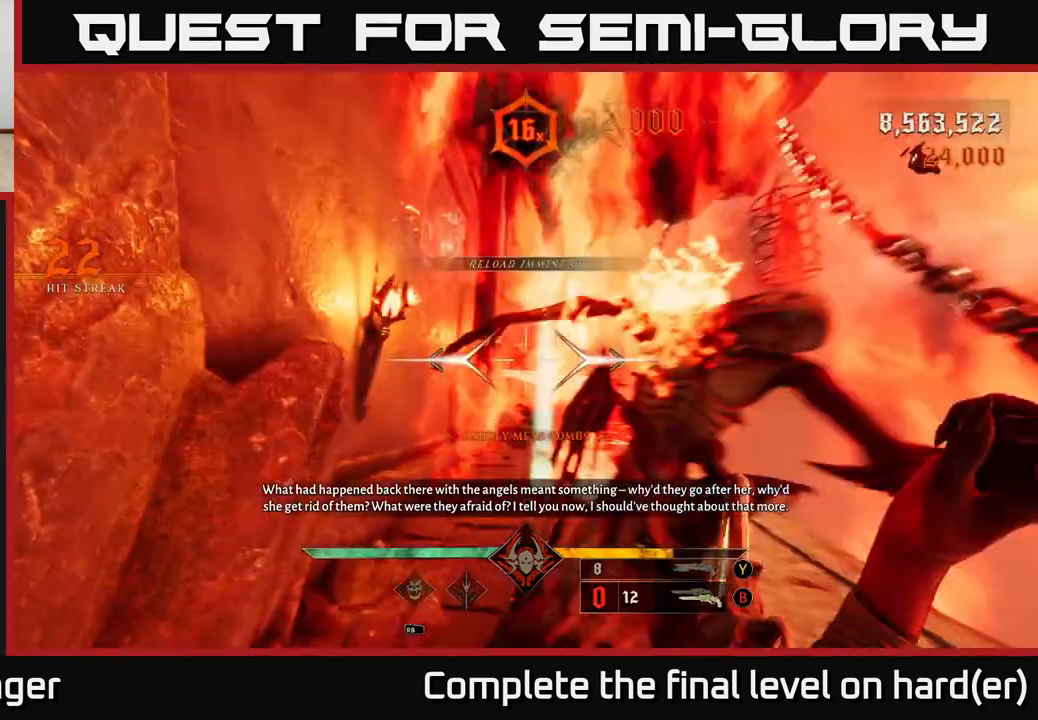
{"buttons": [], "left_stick": "up-right", "right_stick": "center", "events": [[150, "left_stick", "up-right"], [183, "right_stick", "center"], [433, "X", "down"], [483, "X", "up"]]}
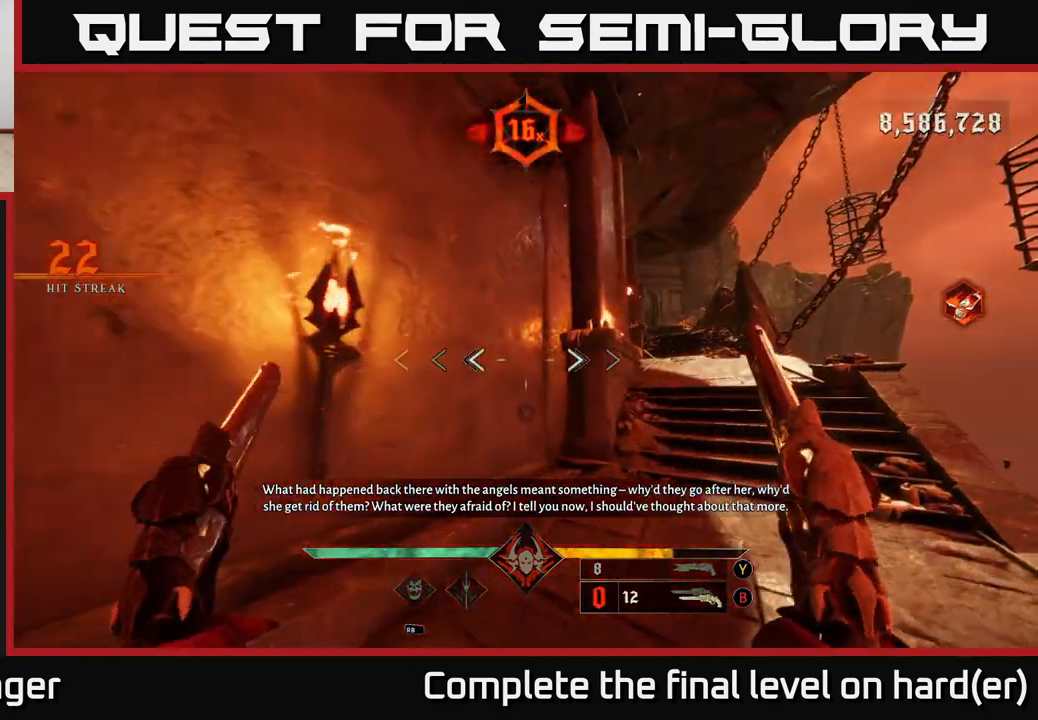
{"buttons": [], "left_stick": "up-right", "right_stick": "center", "events": [[167, "right_stick", "right"], [233, "left_stick", "up"], [283, "right_stick", "center"], [367, "left_stick", "up-right"]]}
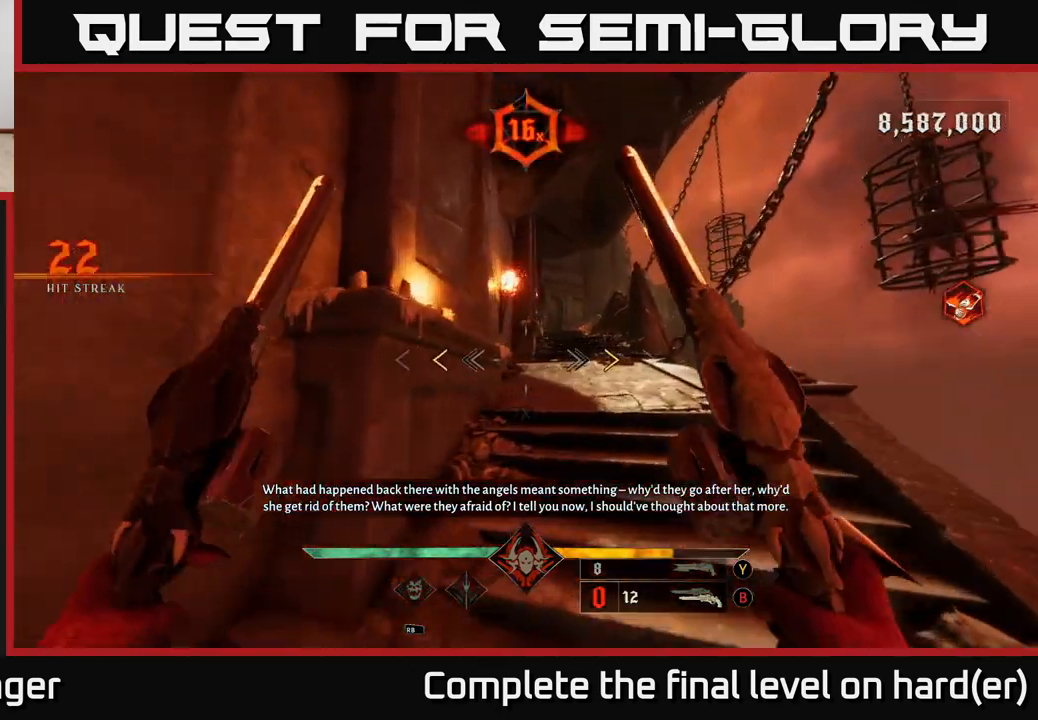
{"buttons": [], "left_stick": "up-right", "right_stick": "center", "events": [[33, "left_stick", "up"], [50, "right_stick", "up-left"], [117, "right_stick", "center"], [150, "left_stick", "up-right"], [367, "X", "down"], [417, "X", "up"]]}
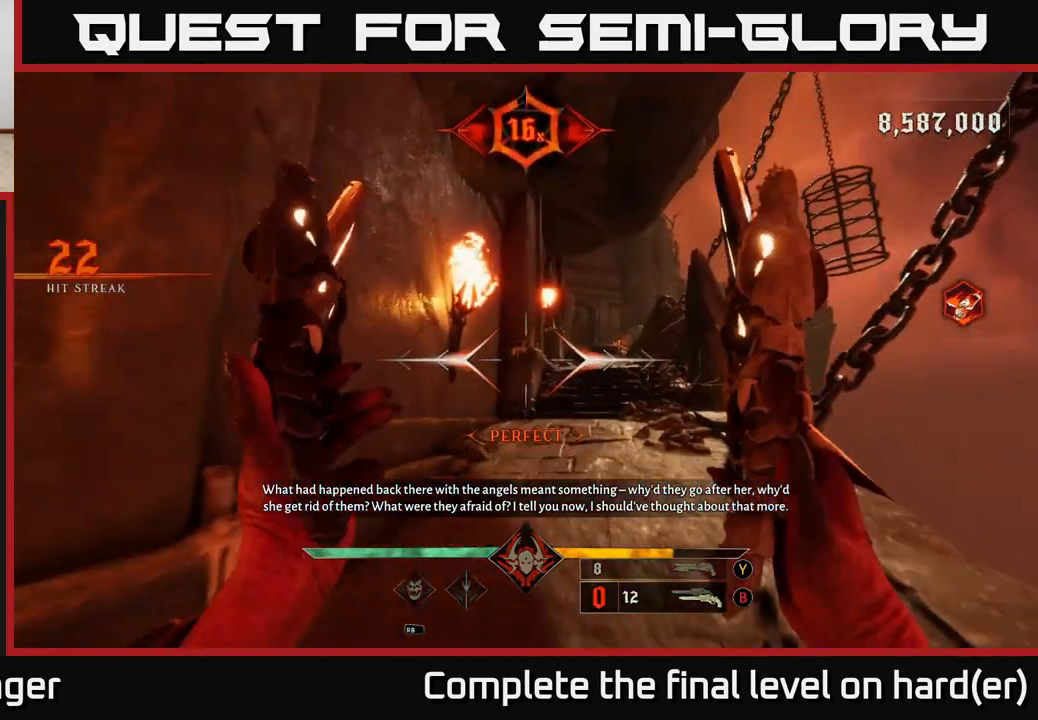
{"buttons": [], "left_stick": "up", "right_stick": "center", "events": [[167, "right_stick", "right"], [283, "right_stick", "center"], [333, "L2", "down"], [383, "left_stick", "up"], [450, "L2", "up"]]}
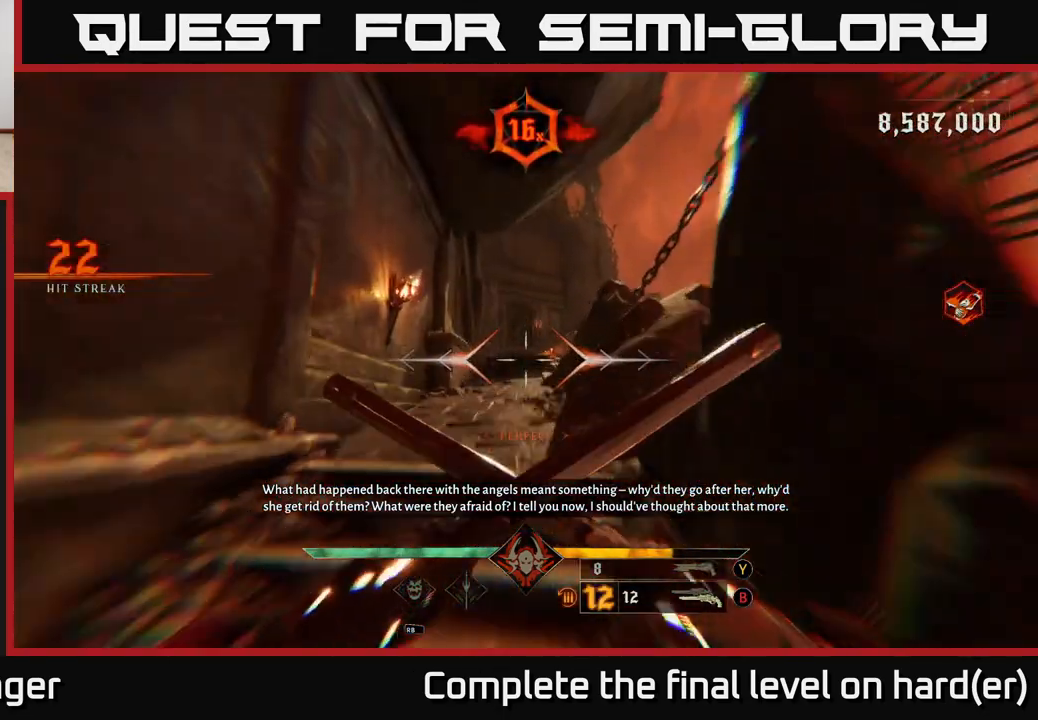
{"buttons": [], "left_stick": "up", "right_stick": "center", "events": [[300, "L2", "down"], [417, "L2", "up"]]}
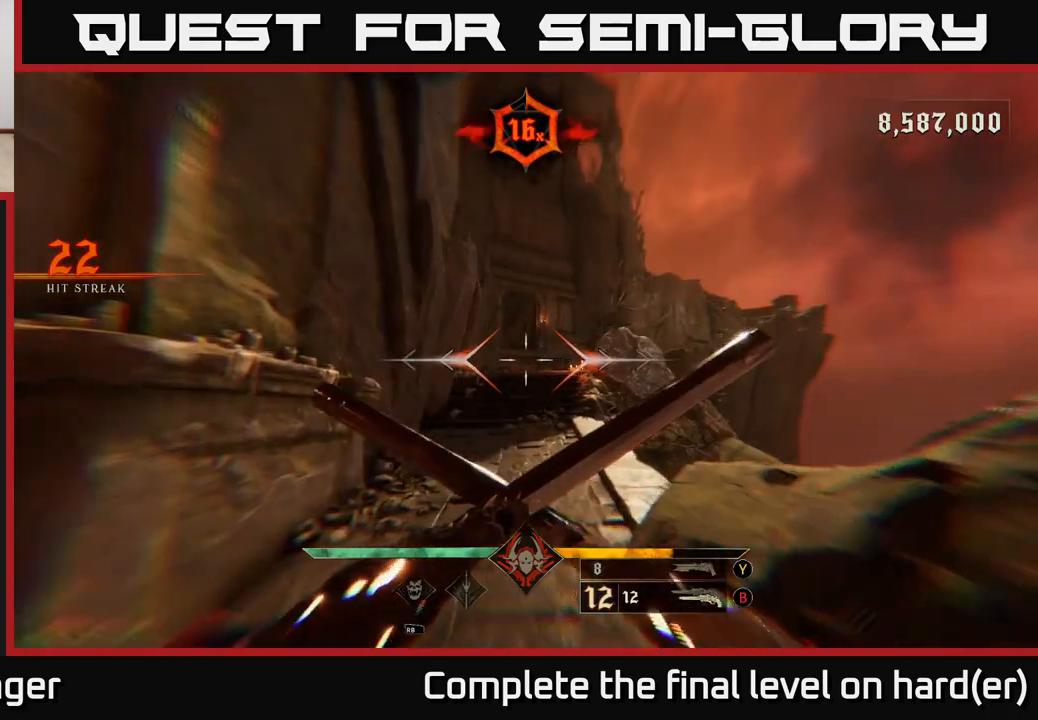
{"buttons": [], "left_stick": "center", "right_stick": "center", "events": [[283, "L2", "down"], [417, "L2", "up"], [450, "left_stick", "center"]]}
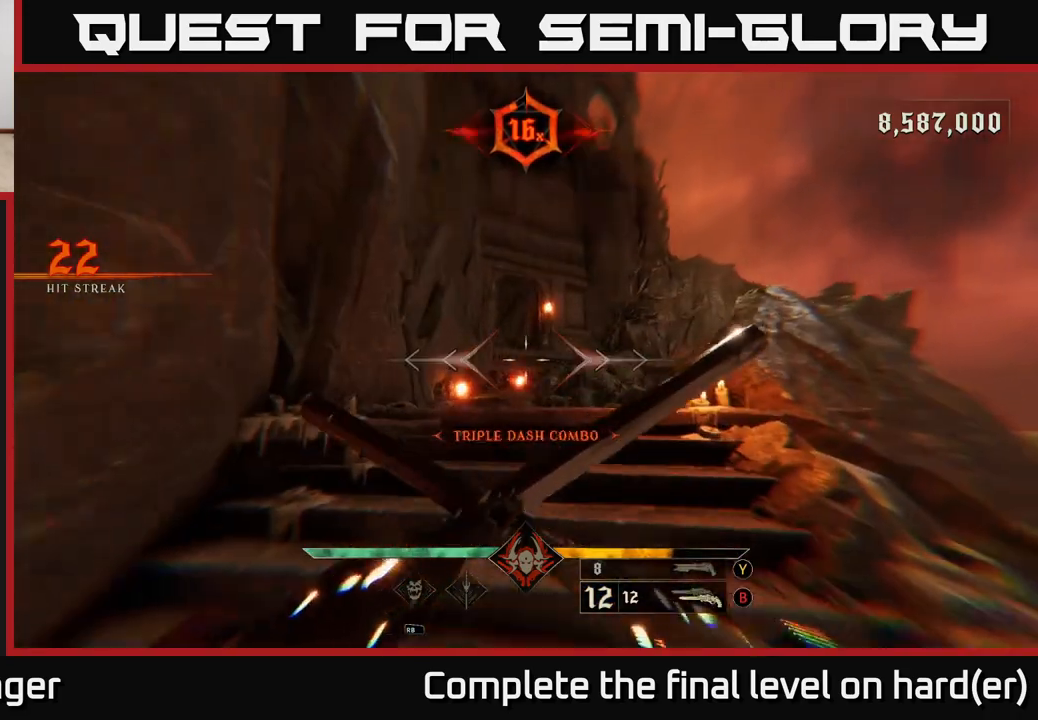
{"buttons": [], "left_stick": "center", "right_stick": "center", "events": [[217, "right_stick", "down"], [317, "right_stick", "center"]]}
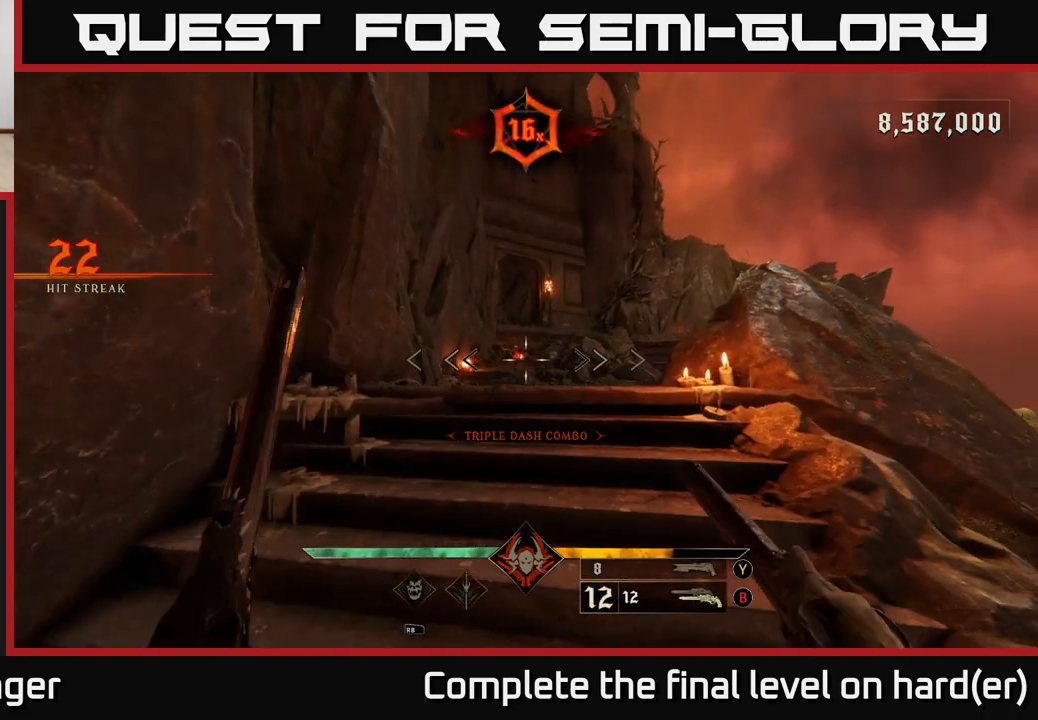
{"buttons": [], "left_stick": "center", "right_stick": "center", "events": [[133, "right_stick", "up-left"], [183, "right_stick", "center"], [217, "R2", "down"], [300, "R2", "up"]]}
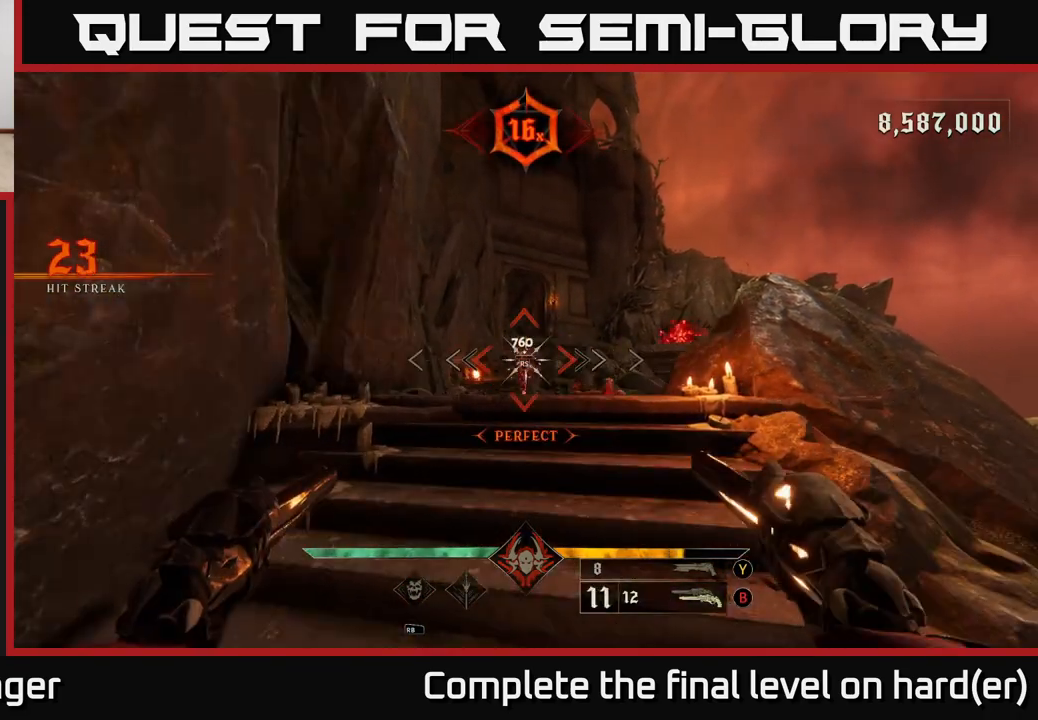
{"buttons": [], "left_stick": "center", "right_stick": "right", "events": [[200, "R2", "down"], [283, "R2", "up"], [417, "right_stick", "right"]]}
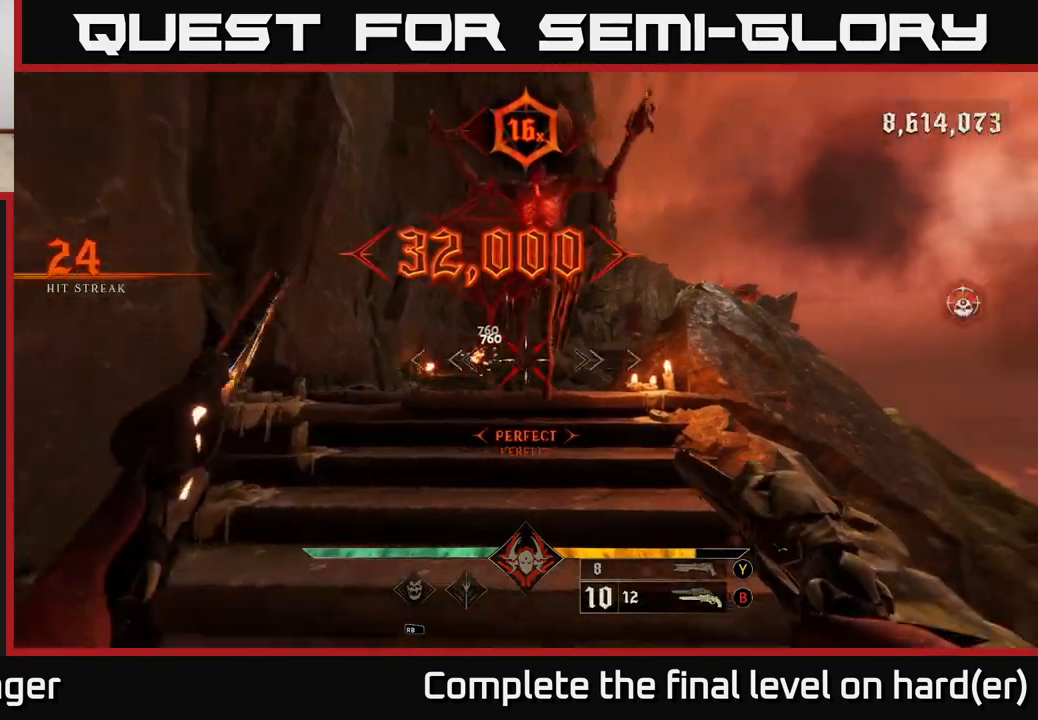
{"buttons": [], "left_stick": "down", "right_stick": "down", "events": [[83, "right_stick", "up"], [167, "left_stick", "down-left"], [183, "R2", "down"], [183, "right_stick", "center"], [283, "R2", "up"], [300, "left_stick", "down"], [500, "right_stick", "down"]]}
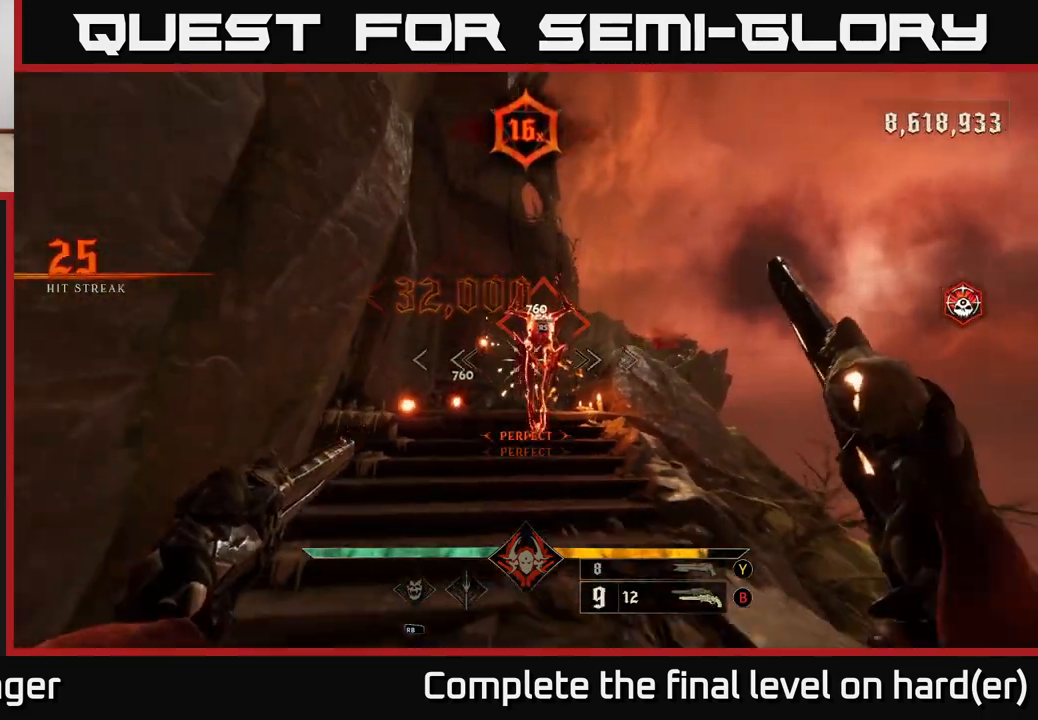
{"buttons": [], "left_stick": "up", "right_stick": "center", "events": [[100, "right_stick", "center"], [150, "R2", "down"], [217, "R2", "up"], [317, "left_stick", "up"]]}
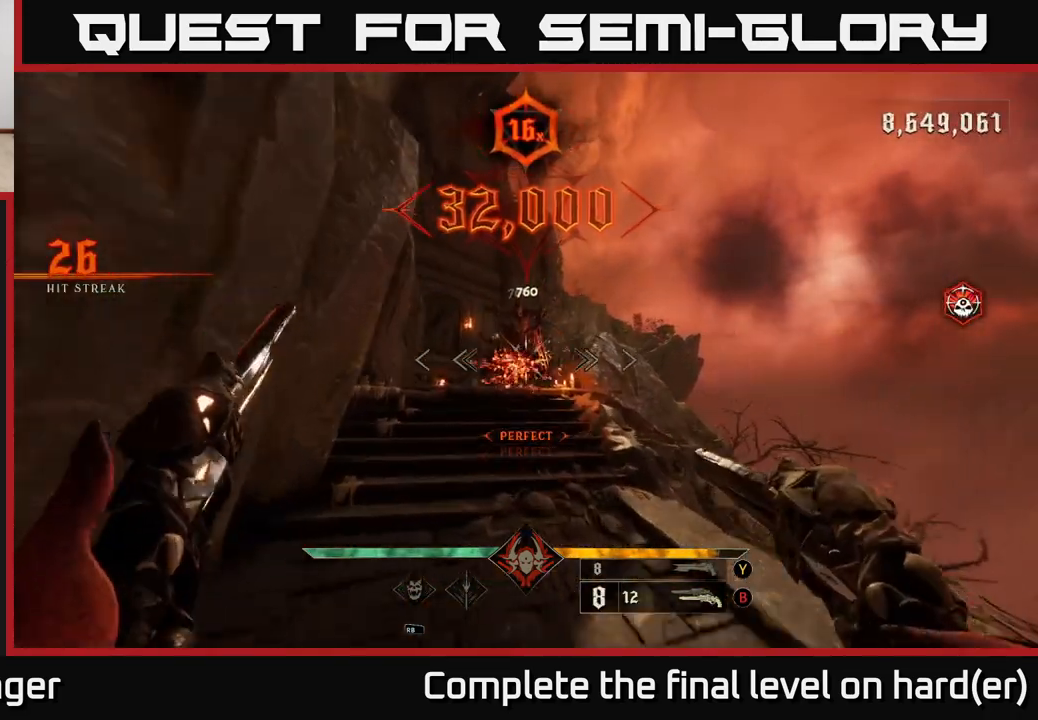
{"buttons": [], "left_stick": "center", "right_stick": "center", "events": [[100, "right_stick", "left"], [233, "right_stick", "center"], [450, "left_stick", "center"]]}
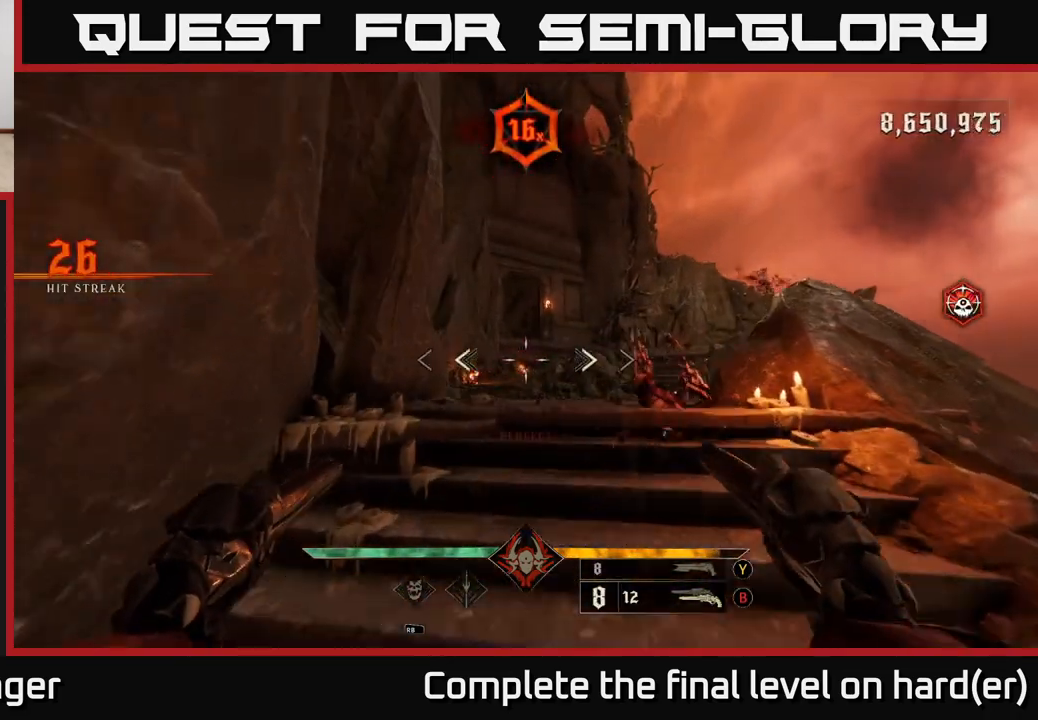
{"buttons": [], "left_stick": "center", "right_stick": "right", "events": [[450, "right_stick", "right"]]}
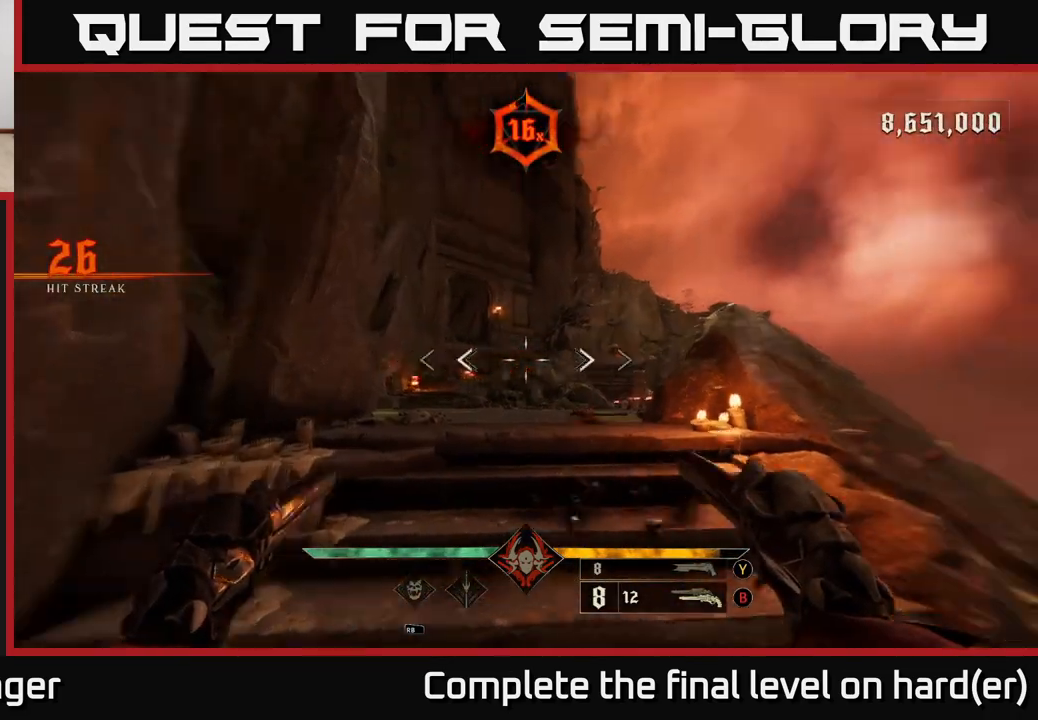
{"buttons": [], "left_stick": "center", "right_stick": "down-left", "events": [[133, "left_stick", "up"], [133, "right_stick", "center"], [400, "right_stick", "down-left"], [417, "left_stick", "center"]]}
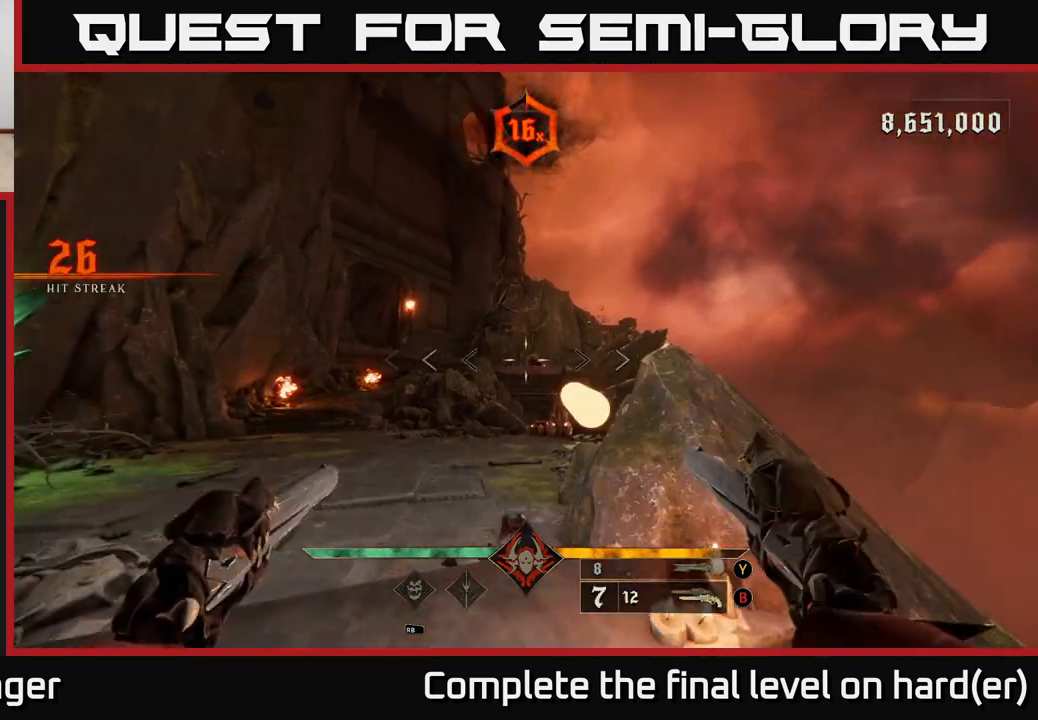
{"buttons": ["R2"], "left_stick": "up", "right_stick": "center", "events": [[17, "R2", "down"], [17, "left_stick", "up"], [17, "right_stick", "center"], [100, "R2", "up"], [150, "left_stick", "center"], [500, "R2", "down"], [500, "left_stick", "up"]]}
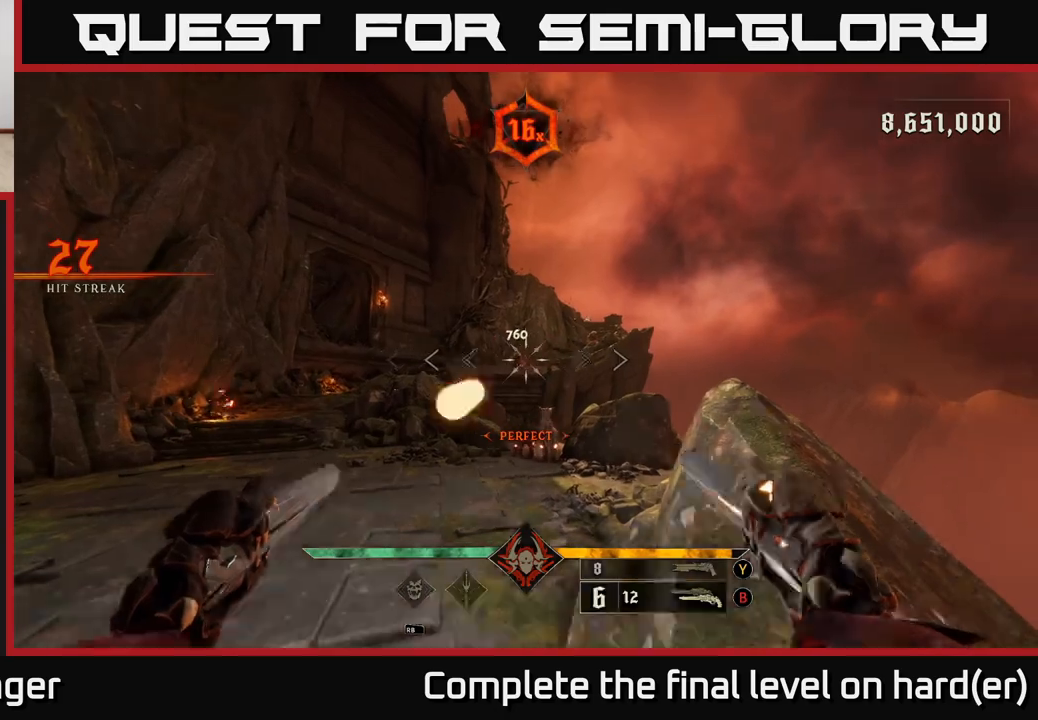
{"buttons": ["R2"], "left_stick": "up", "right_stick": "center", "events": [[100, "R2", "up"], [200, "left_stick", "center"], [433, "left_stick", "up"], [483, "R2", "down"]]}
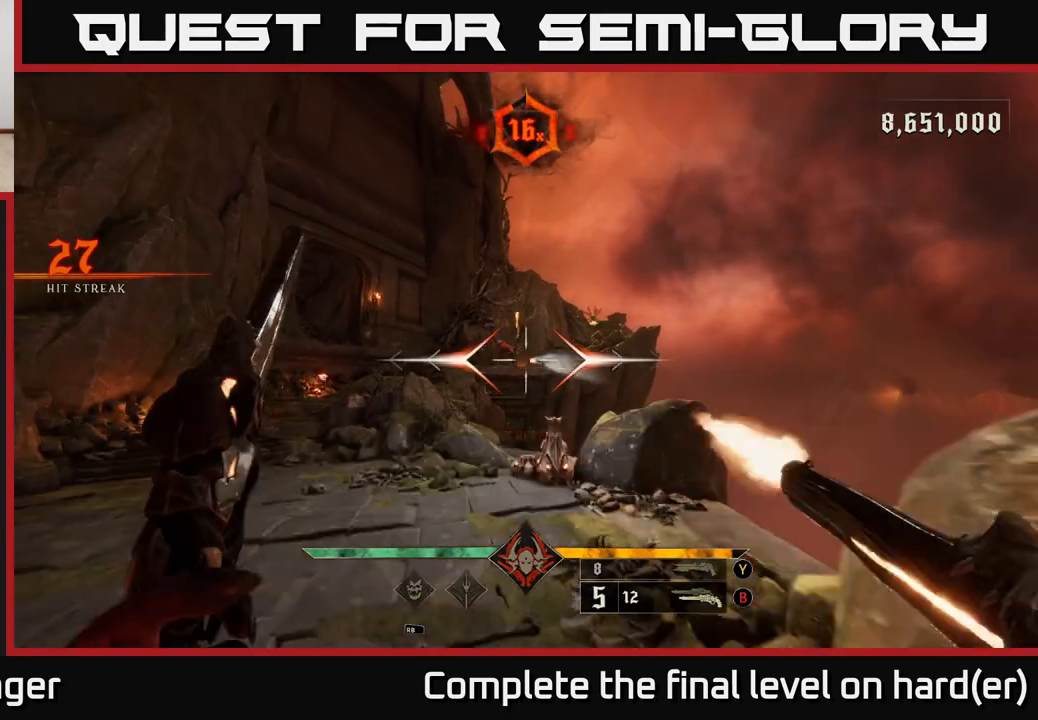
{"buttons": ["R2"], "left_stick": "up", "right_stick": "center", "events": [[83, "R2", "up"], [183, "left_stick", "up-left"], [283, "left_stick", "center"], [433, "left_stick", "up"], [450, "R2", "down"]]}
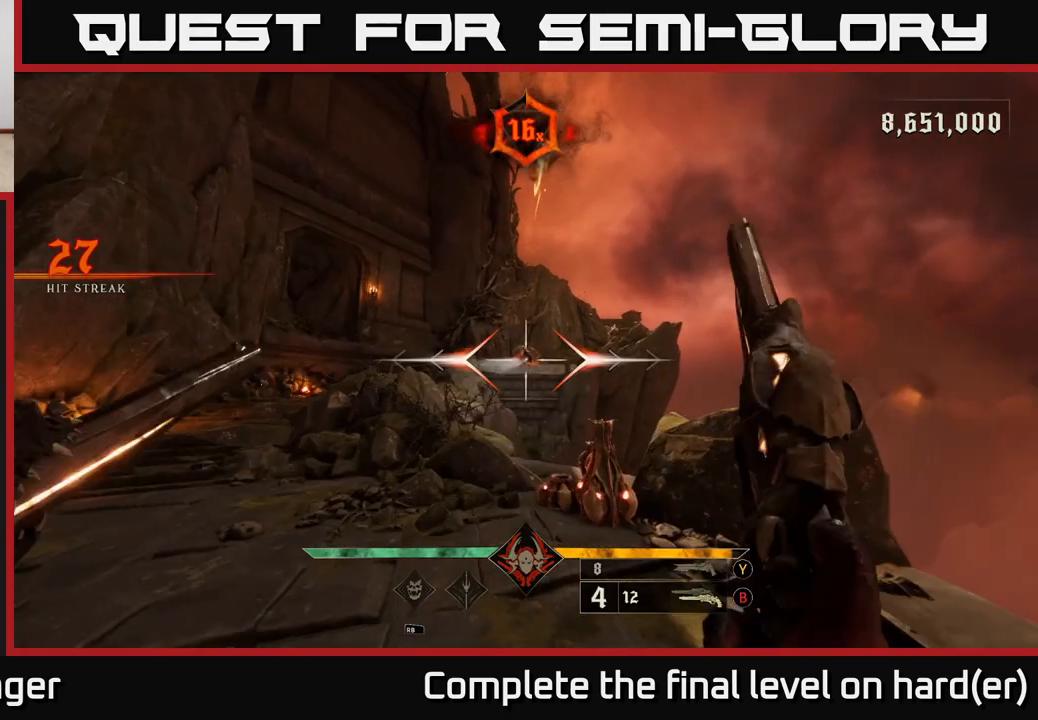
{"buttons": [], "left_stick": "up", "right_stick": "center", "events": [[33, "R2", "up"], [67, "left_stick", "center"], [267, "left_stick", "up"], [417, "R2", "down"], [483, "R2", "up"]]}
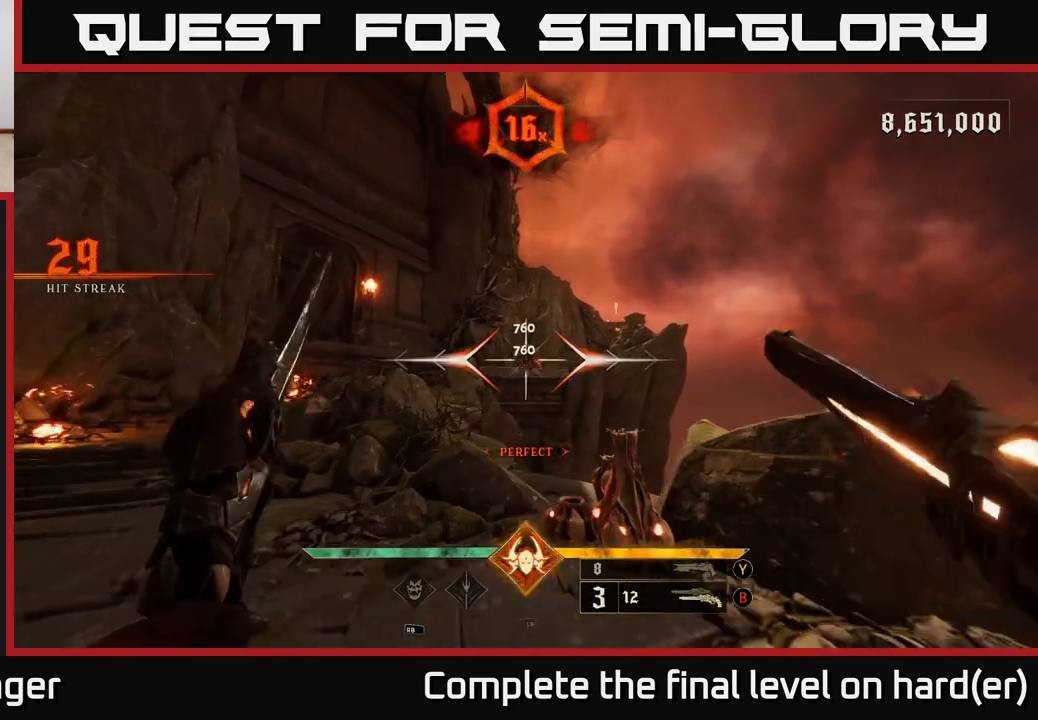
{"buttons": ["R2"], "left_stick": "left", "right_stick": "right", "events": [[200, "right_stick", "up"], [317, "right_stick", "center"], [400, "R2", "down"], [450, "left_stick", "left"], [500, "right_stick", "right"]]}
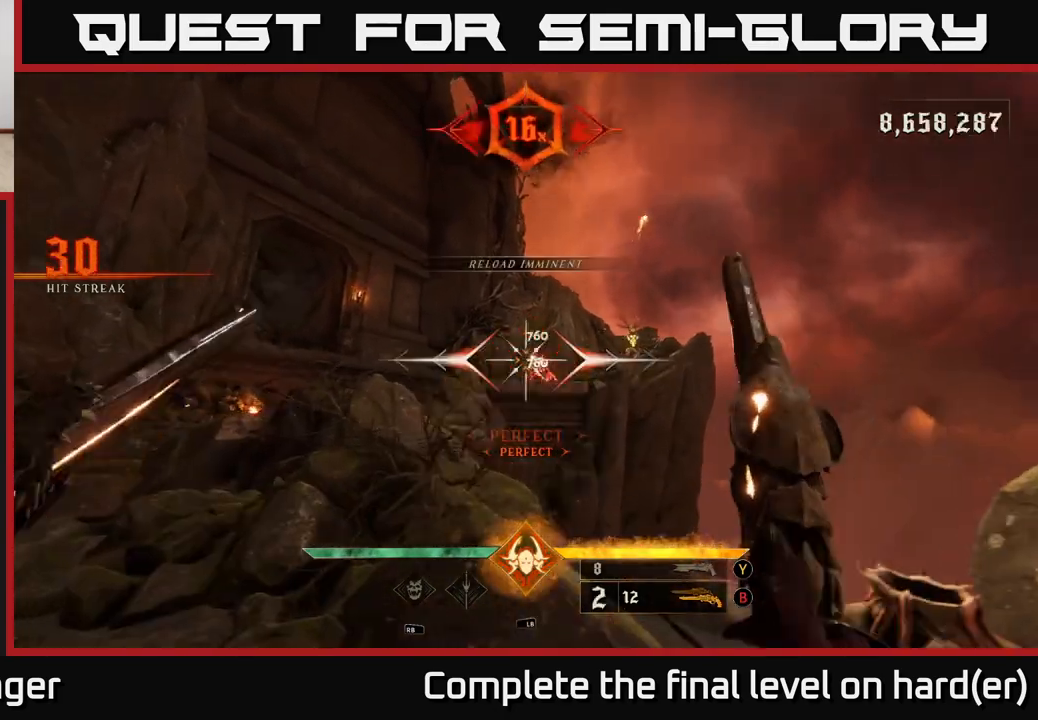
{"buttons": [], "left_stick": "down-left", "right_stick": "right", "events": [[17, "R2", "up"], [50, "L2", "down"], [100, "left_stick", "down-left"], [183, "L2", "up"]]}